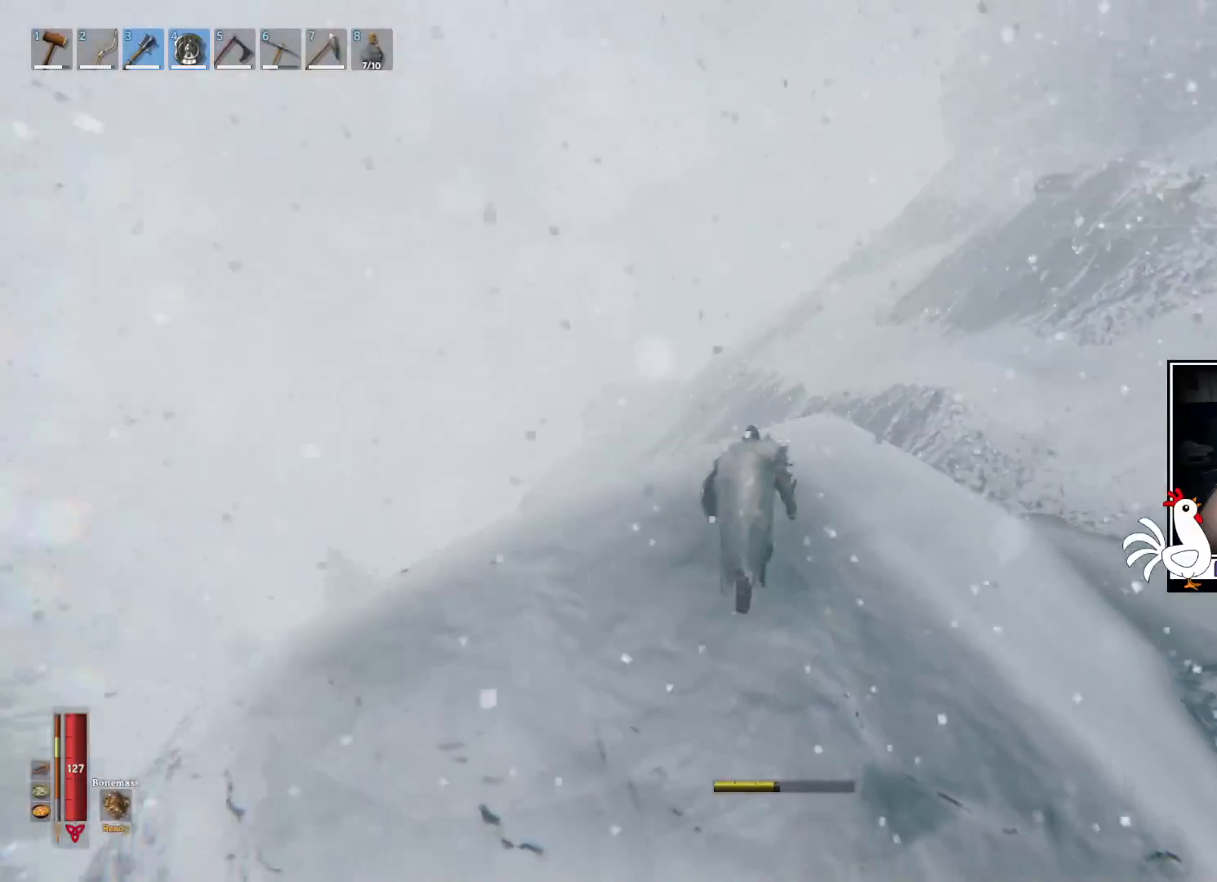
Gameplay with keyboard and mouse; each line is a JSON object with the keys and mouse buttons held at the frame after it. "events" lists presses ("down") and releases ("up") of "a", "ctrl", "d", "e", "q", "s", "shift", "space", "w", "mouse_left", "mouse_wheel", "mouse_right", "mouse_mb4" and "mouse_mb5" between this image and that frame as [ms after this image, input, new state], when the widget could be followed in between. "mouse_left", "mouse_wheel", "mouse_right", "mouse_mb4", "mouse_mb5" = the "left", "wheel", "right", "mb4", "mb5" buttons of the "mouse" list. No other keys are recorded. "wheel" means that the mouse wheel is clicked or scrolled. Mouse movement is not recorded.
{"keys": ["shift", "w"], "mouse": [], "events": []}
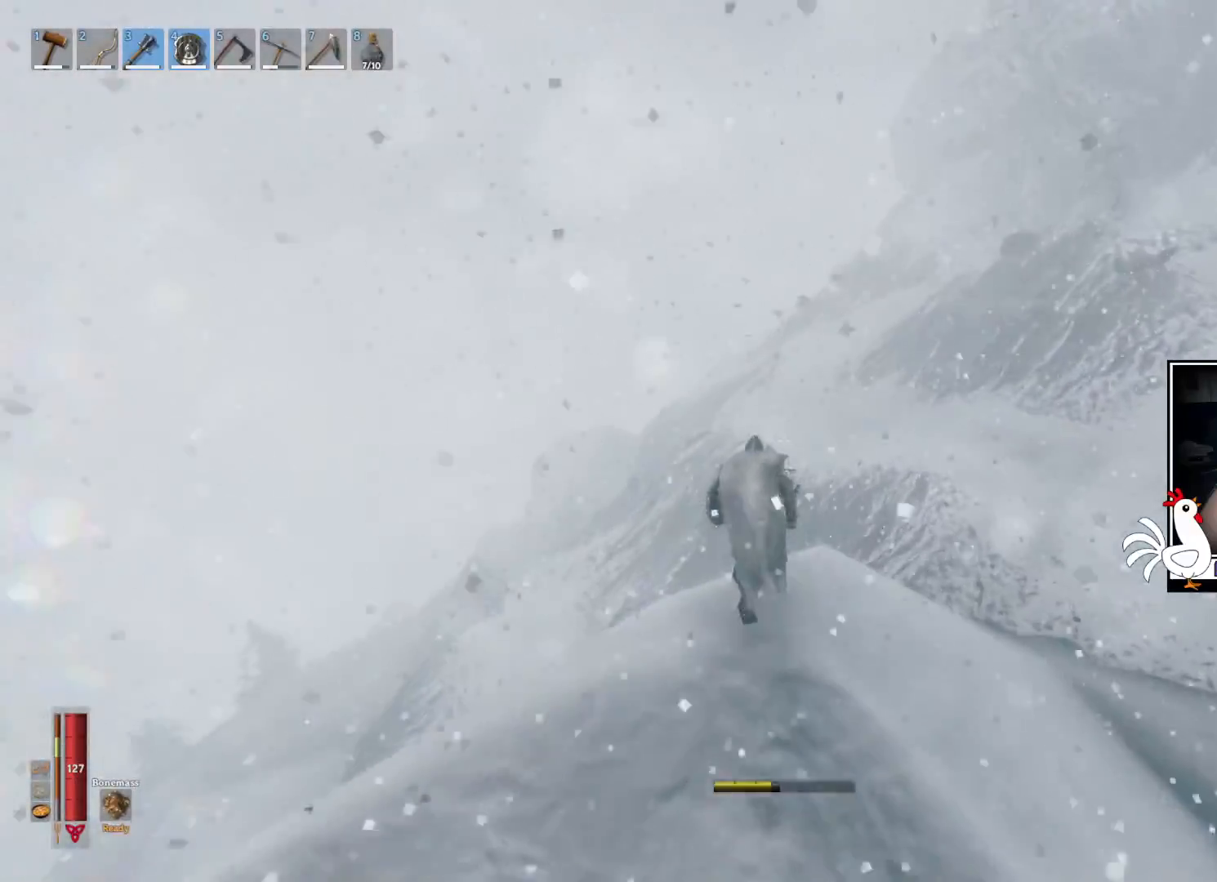
{"keys": ["shift", "w"], "mouse": [], "events": []}
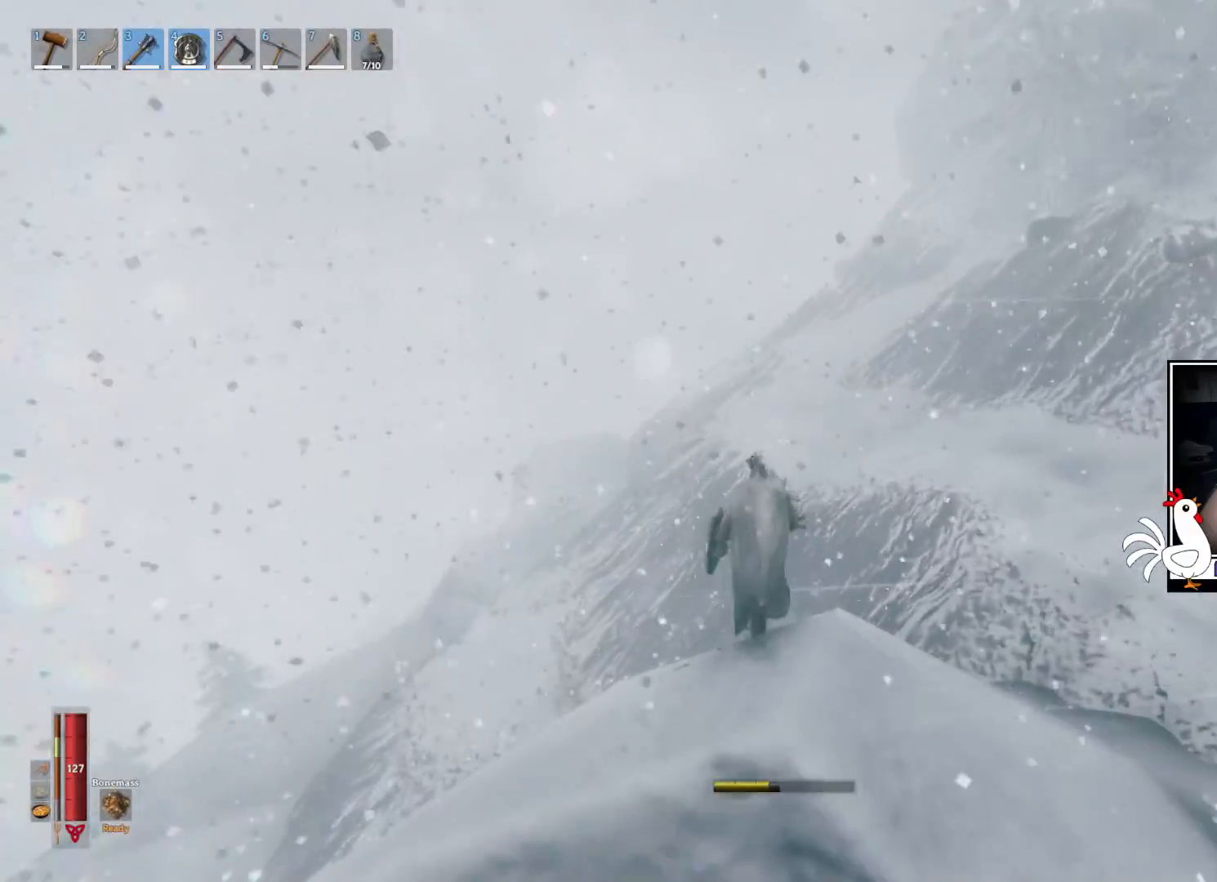
{"keys": ["shift", "w"], "mouse": [], "events": []}
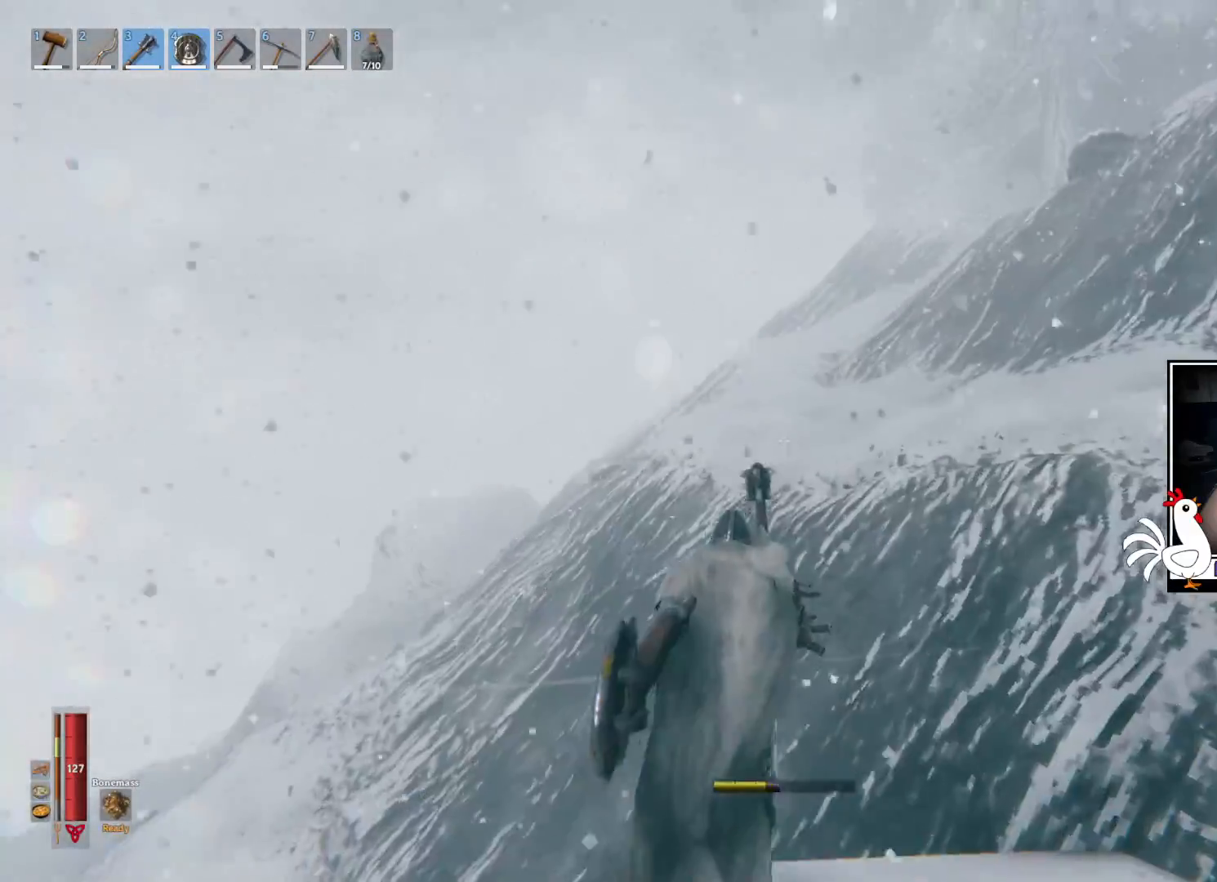
{"keys": ["shift", "space", "w"], "mouse": [], "events": [[433, "space", "down"]]}
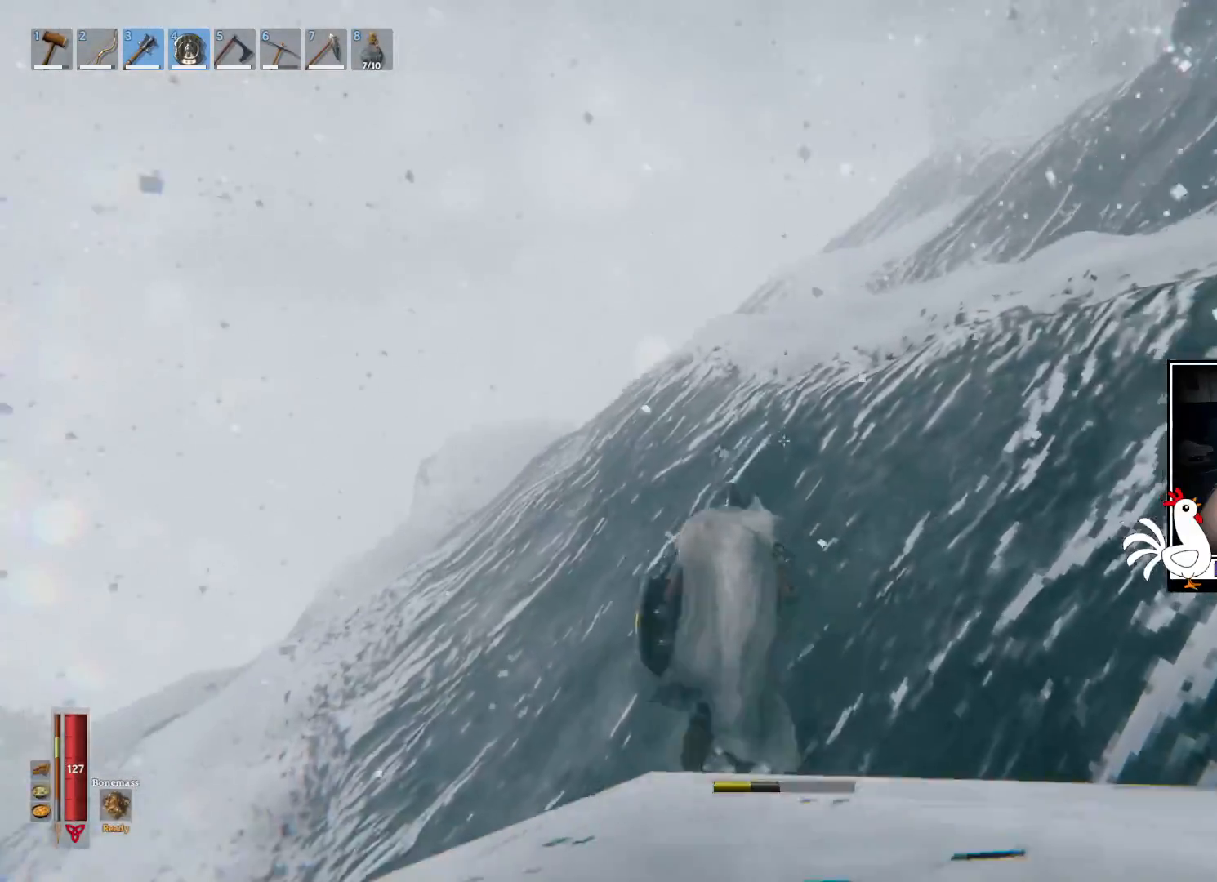
{"keys": ["shift", "space", "w"], "mouse": [], "events": [[333, "space", "up"], [467, "space", "down"]]}
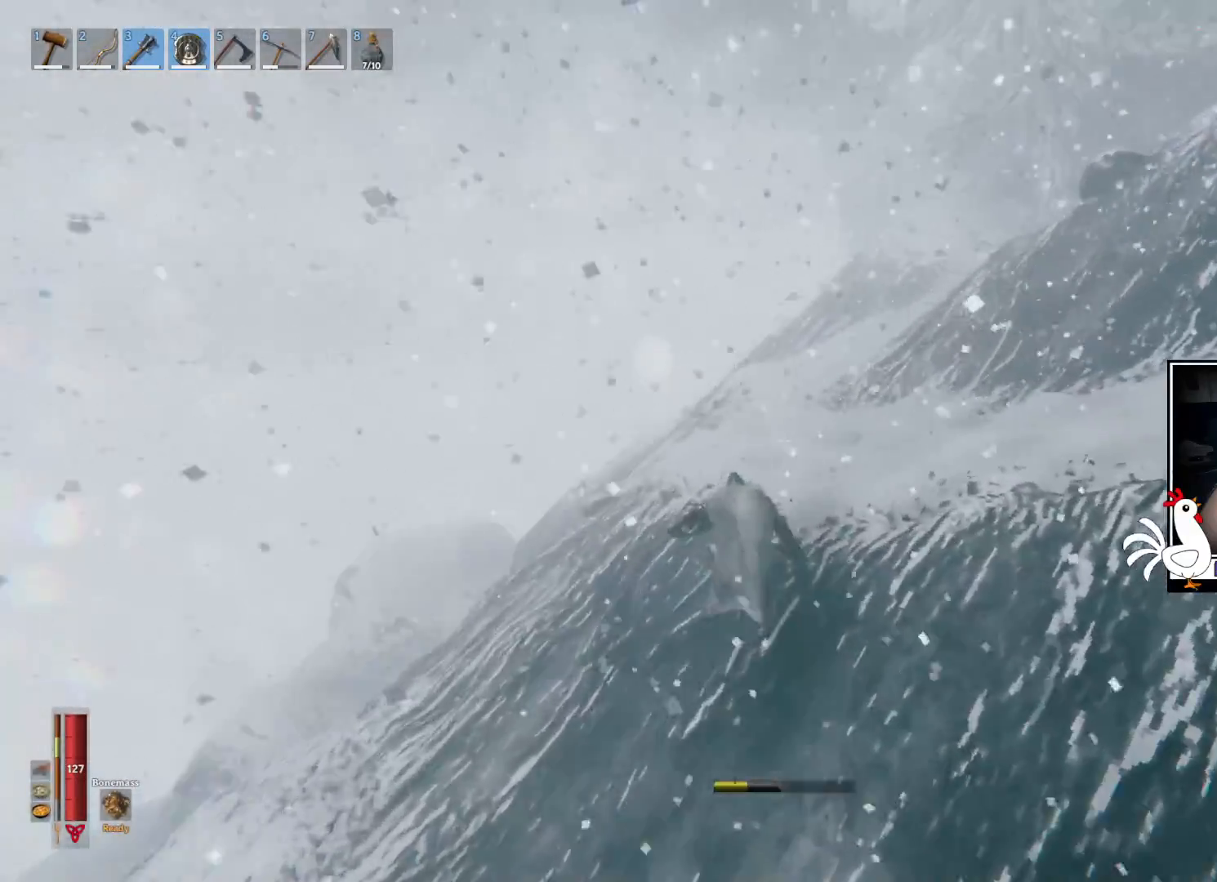
{"keys": ["w"], "mouse": [], "events": [[167, "space", "up"], [483, "shift", "up"]]}
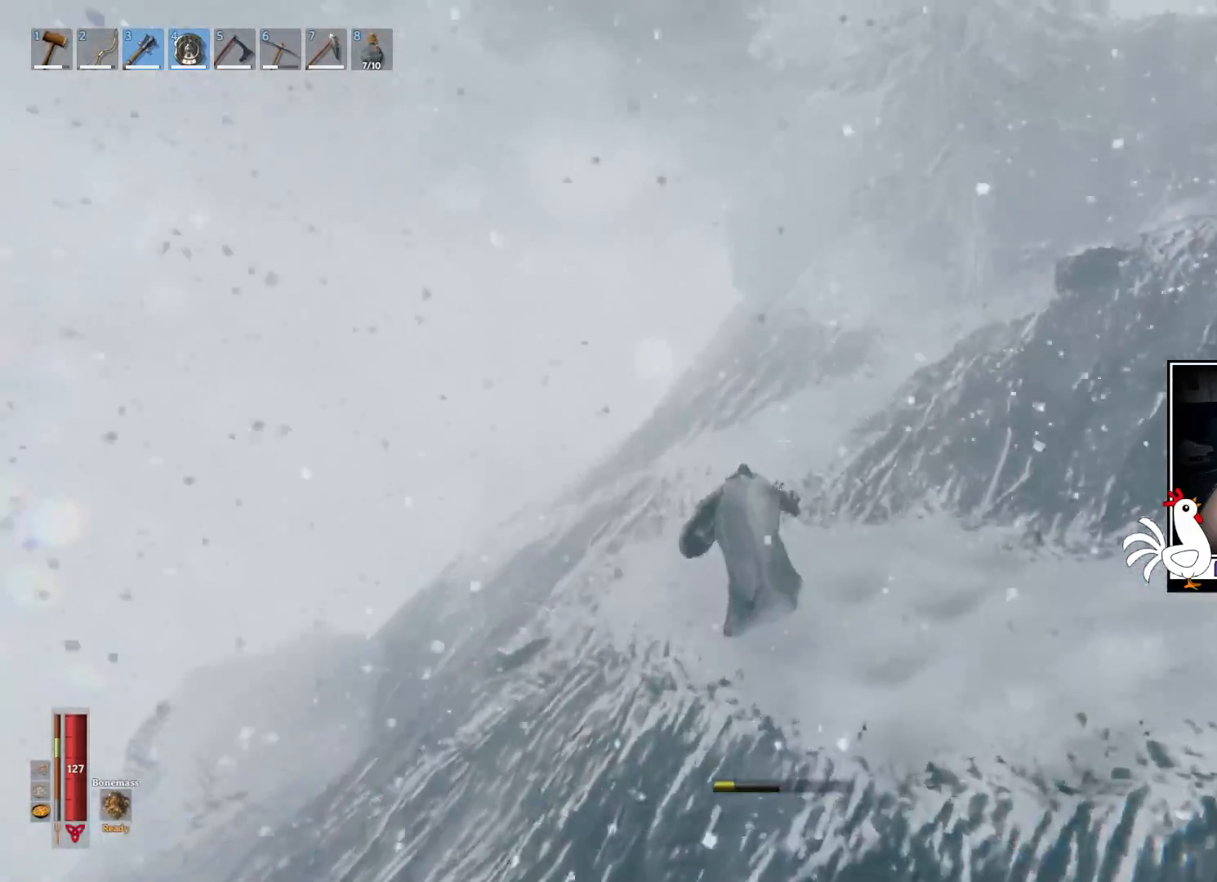
{"keys": ["w"], "mouse": [], "events": []}
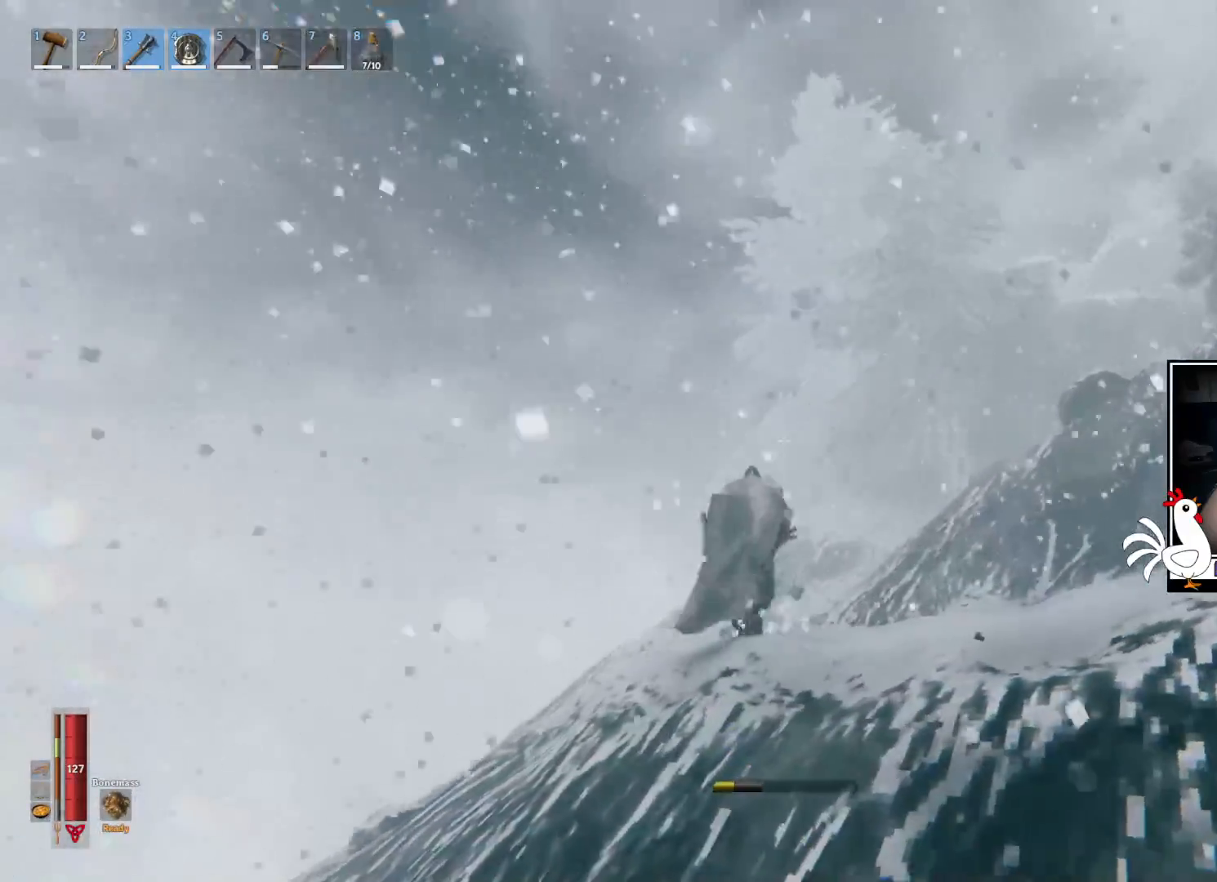
{"keys": ["w"], "mouse": [], "events": []}
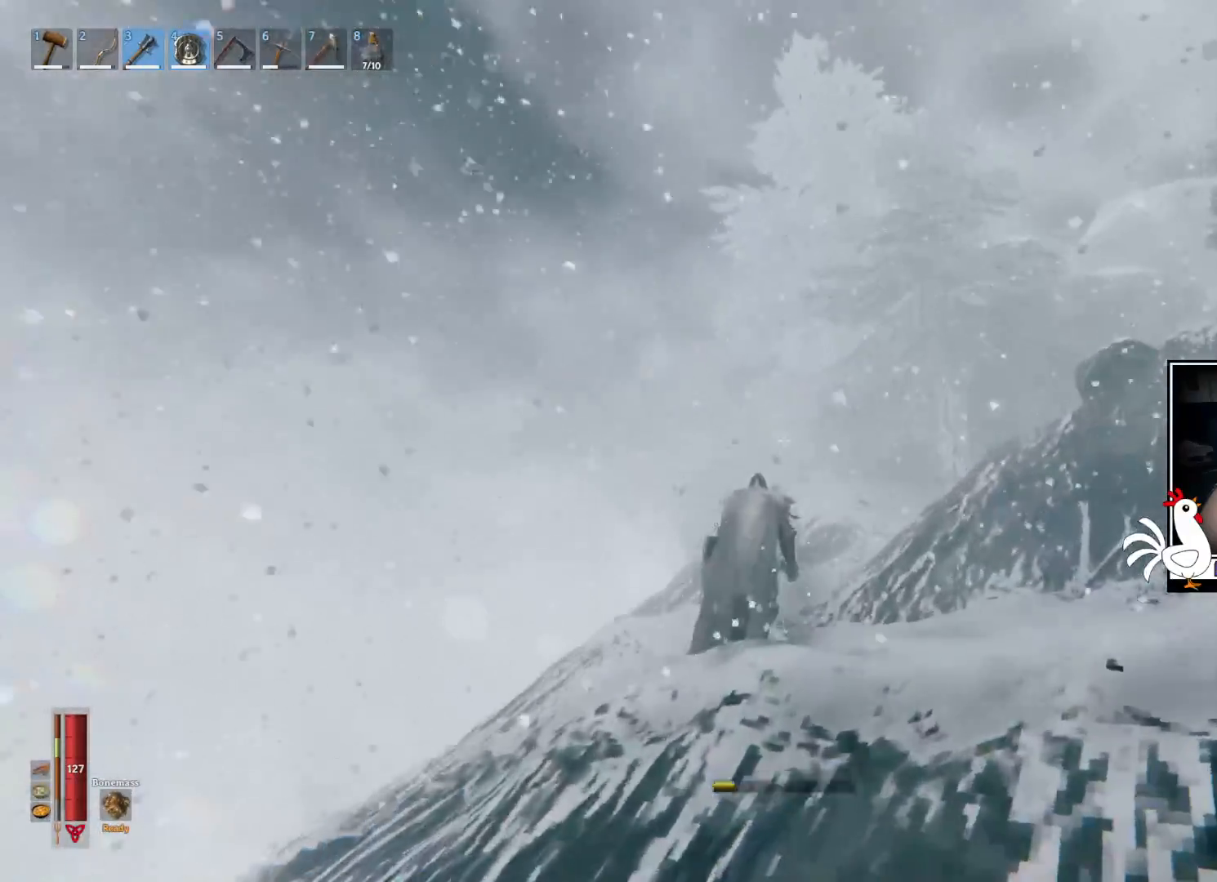
{"keys": ["w"], "mouse": [], "events": []}
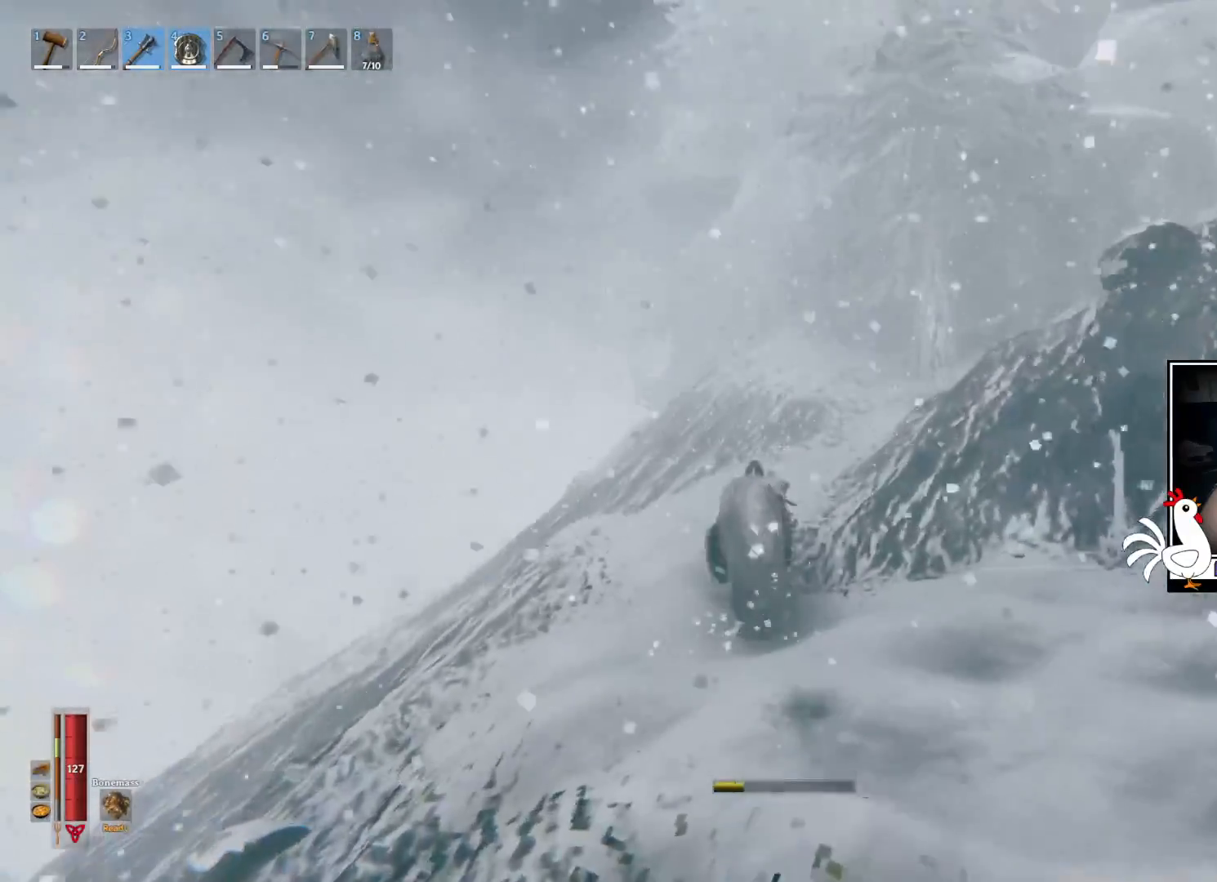
{"keys": ["w"], "mouse": [], "events": []}
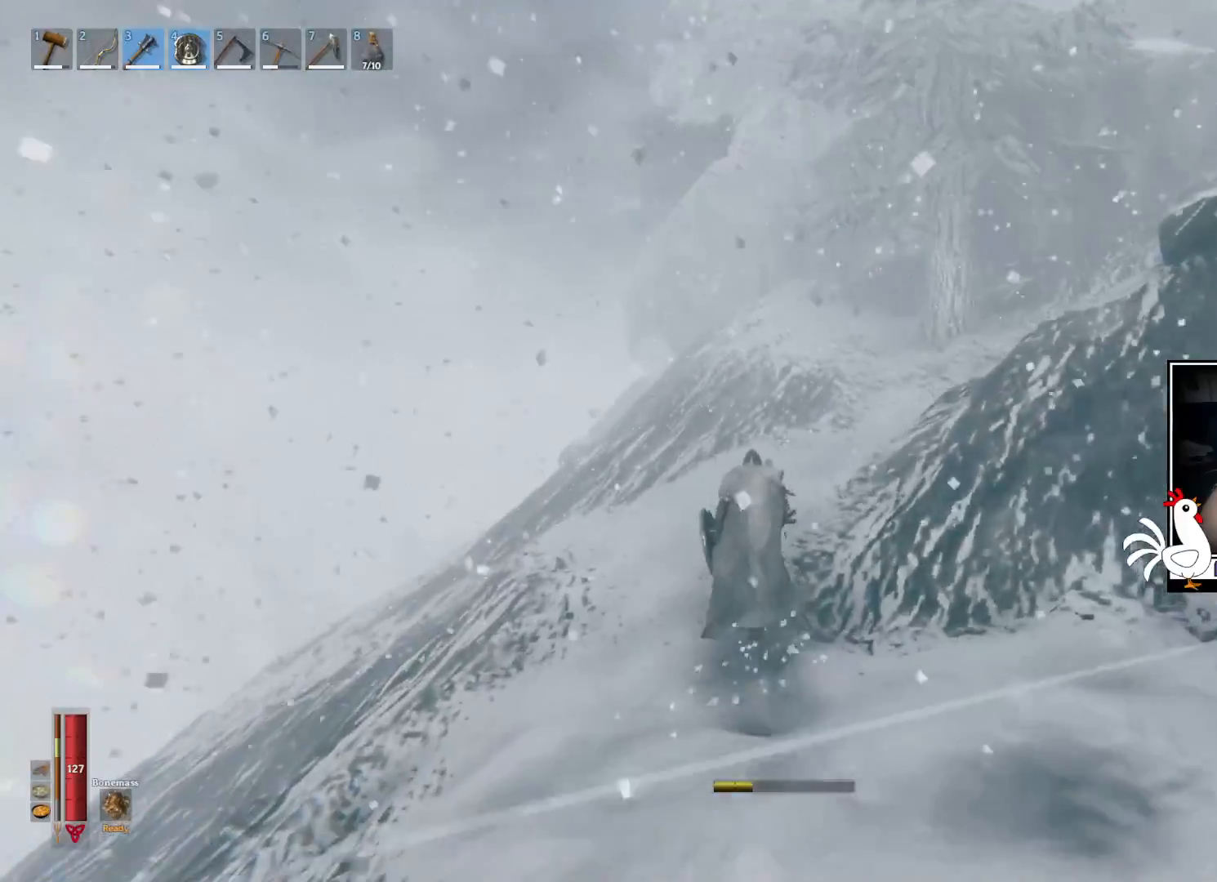
{"keys": ["w"], "mouse": [], "events": []}
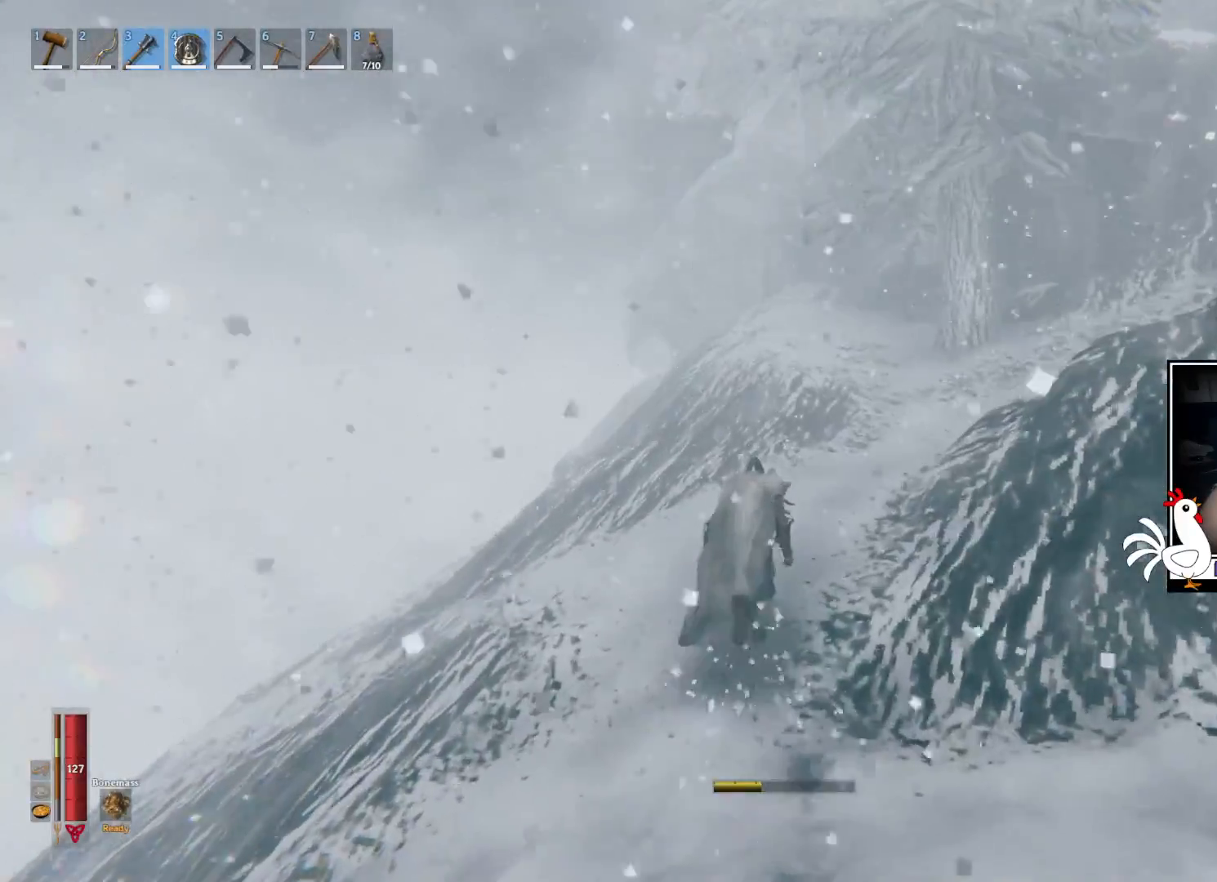
{"keys": ["w"], "mouse": [], "events": []}
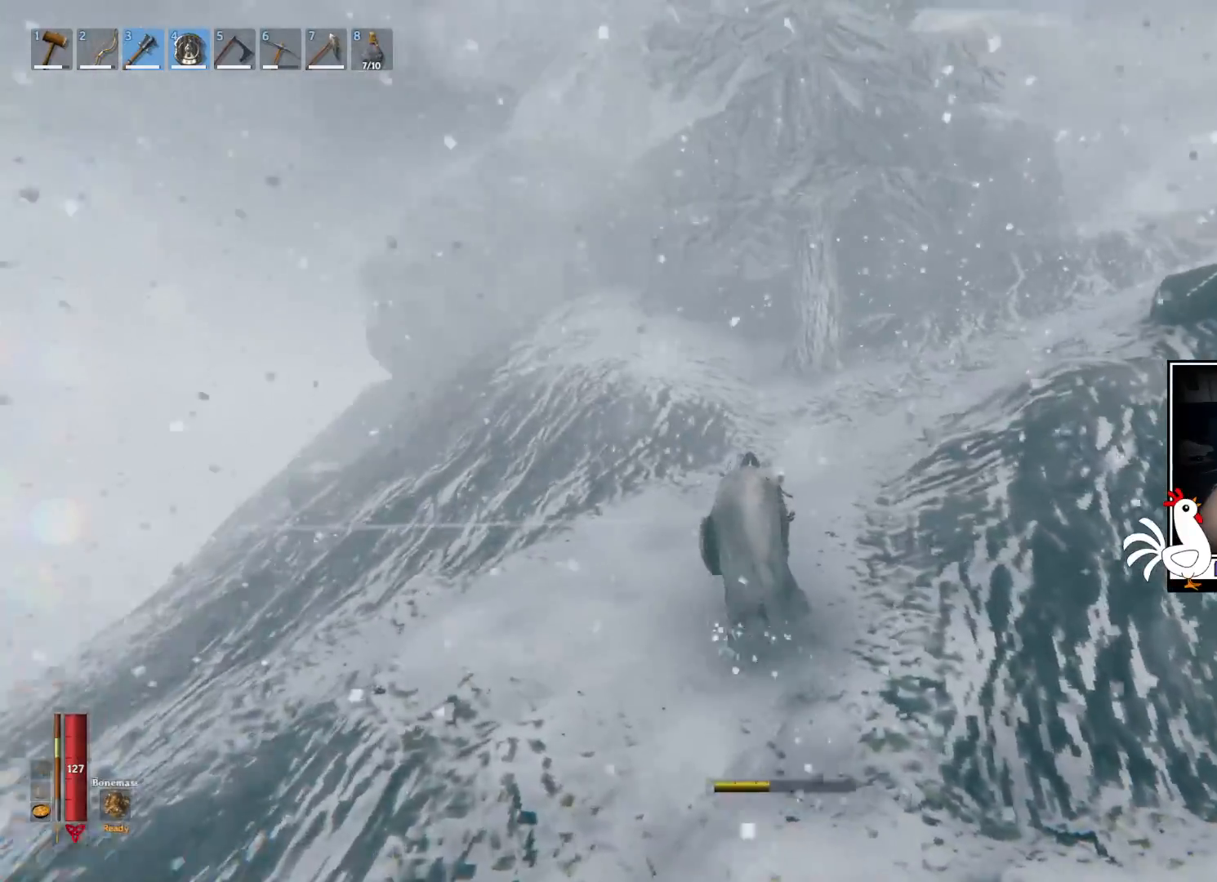
{"keys": ["w"], "mouse": [], "events": []}
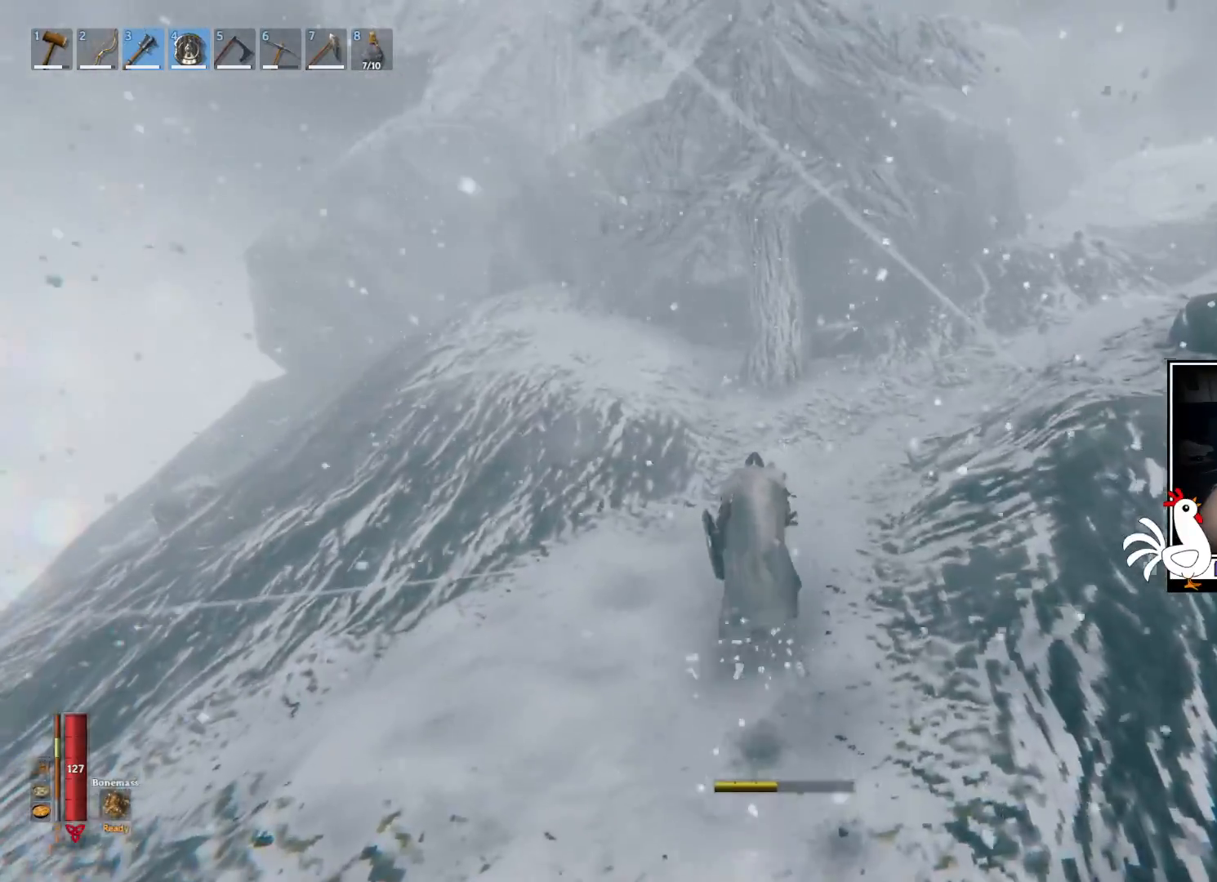
{"keys": ["w"], "mouse": [], "events": []}
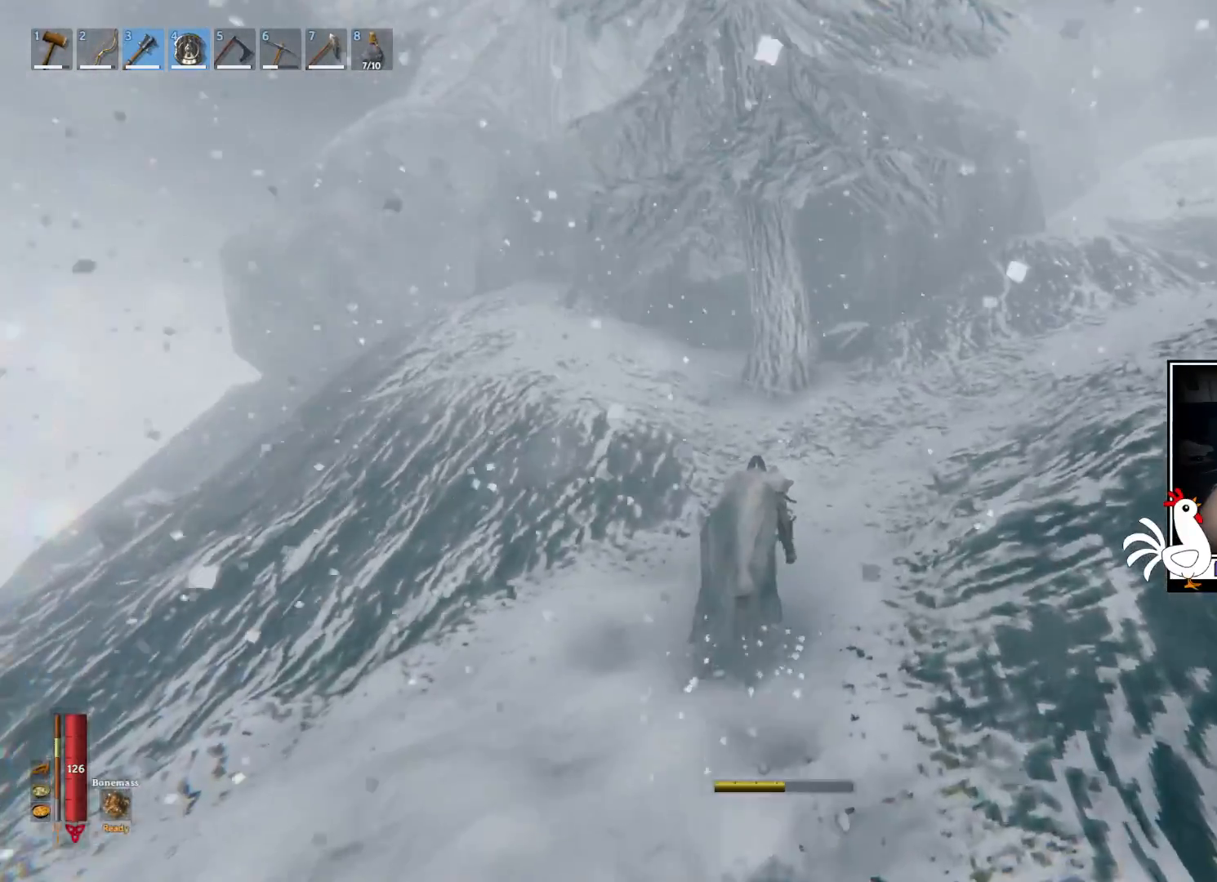
{"keys": ["w"], "mouse": [], "events": []}
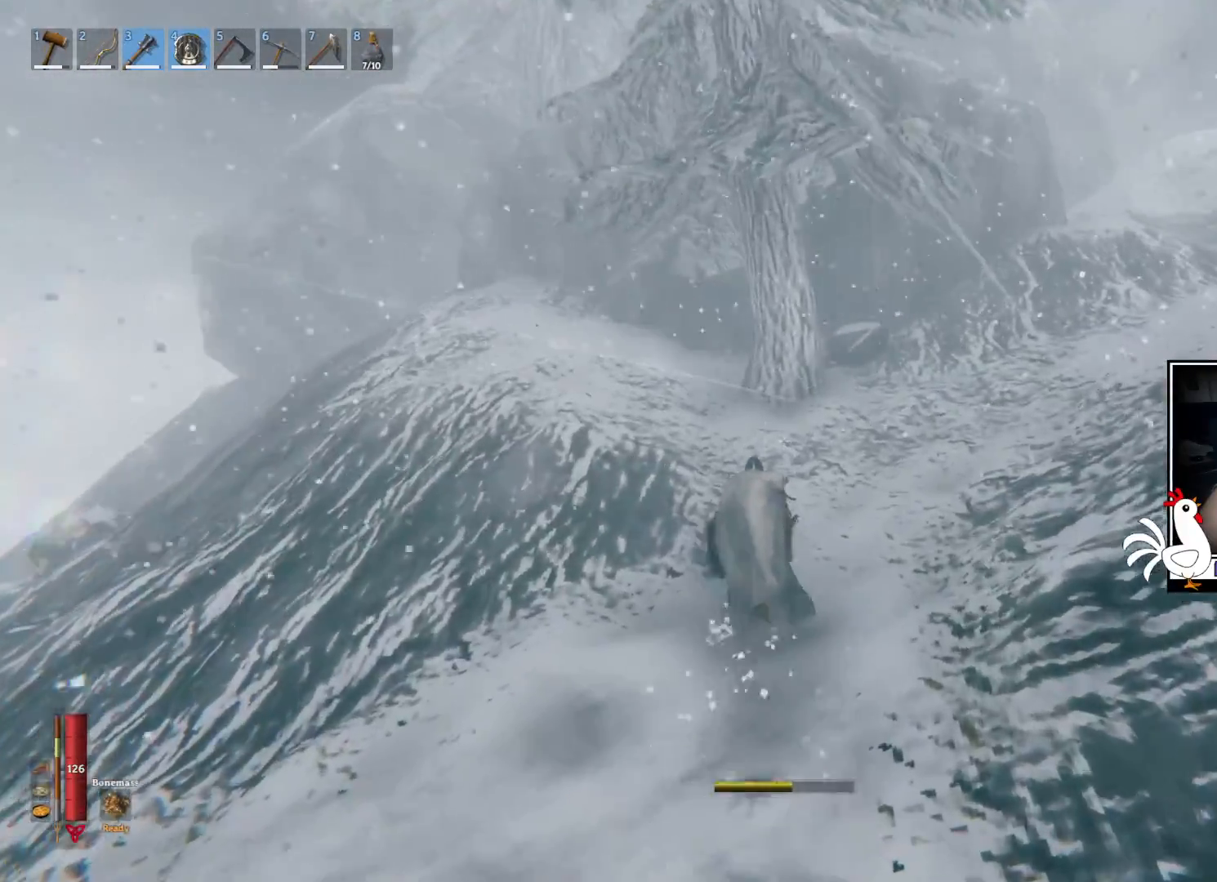
{"keys": ["w"], "mouse": [], "events": []}
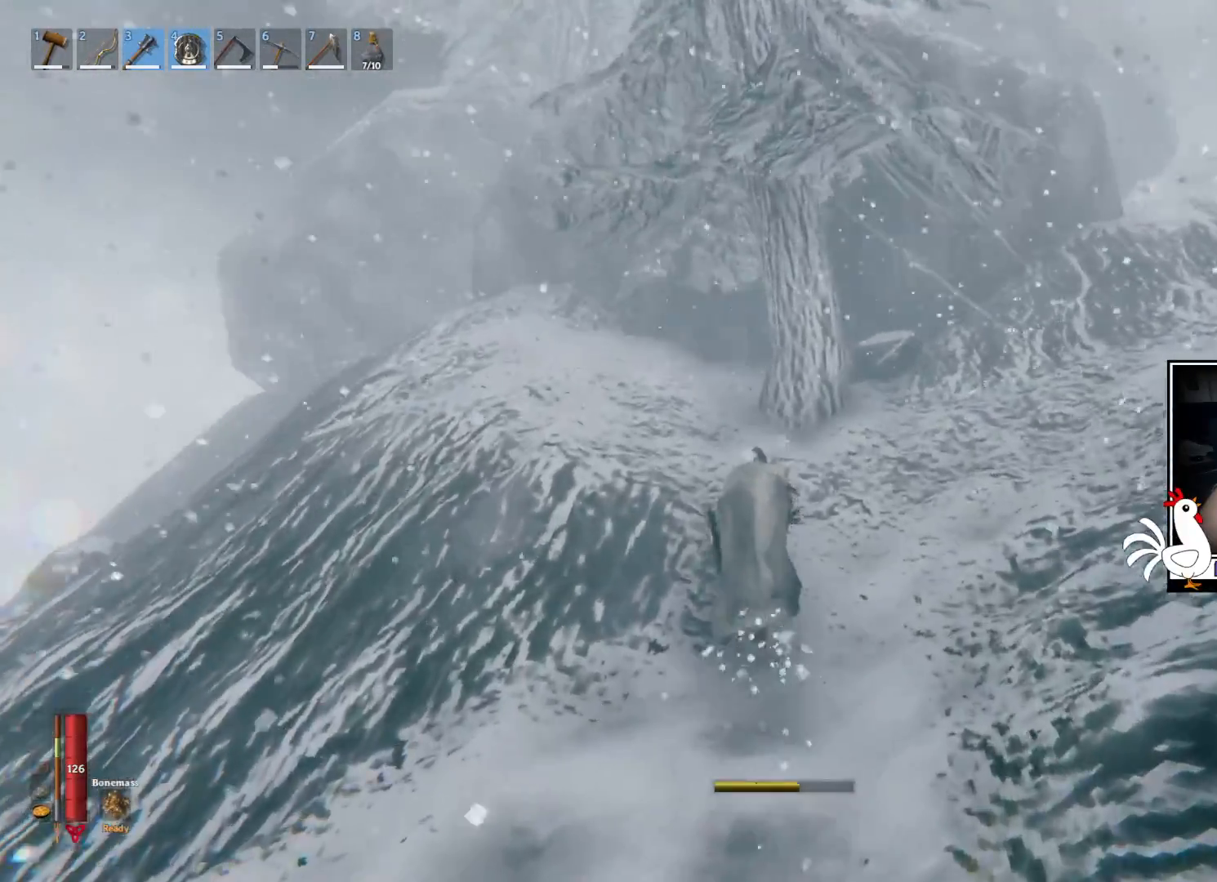
{"keys": ["w"], "mouse": [], "events": []}
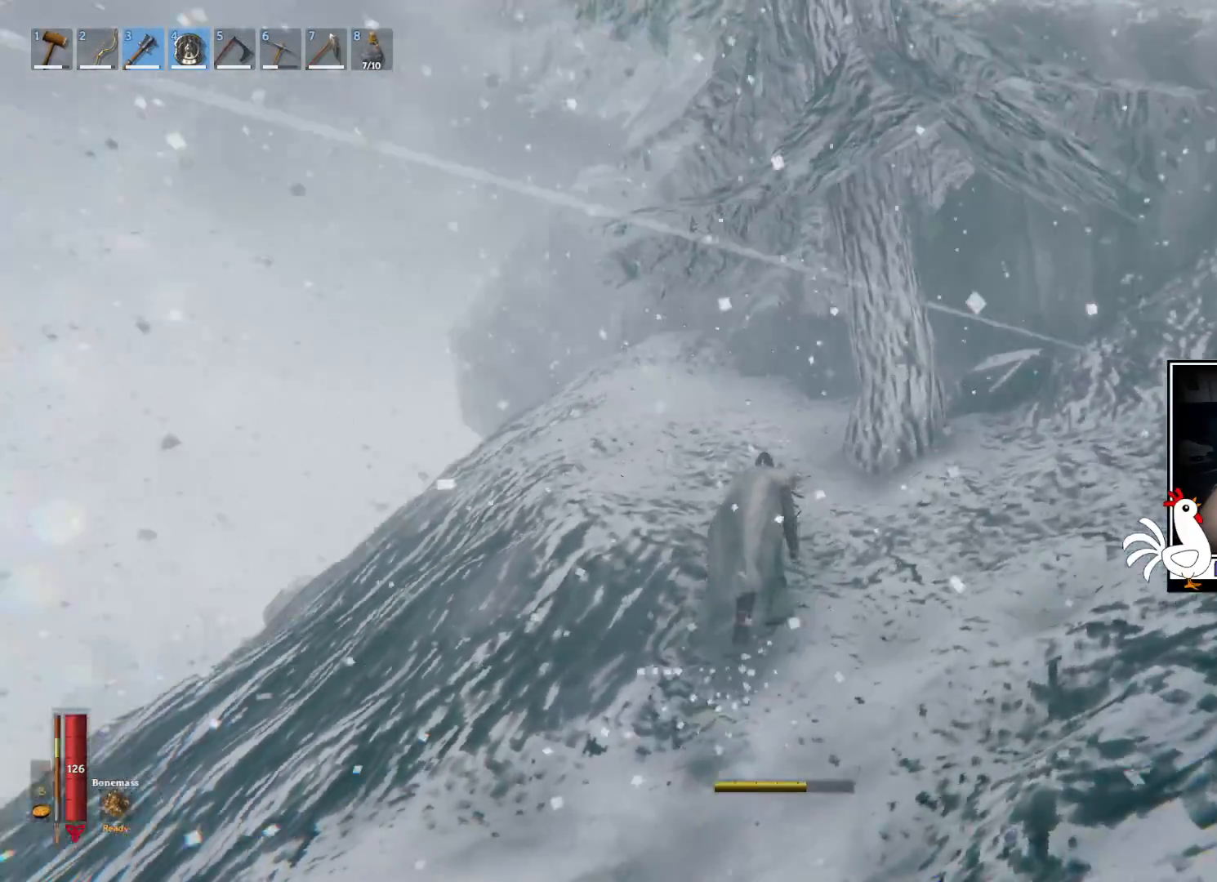
{"keys": ["w"], "mouse": [], "events": []}
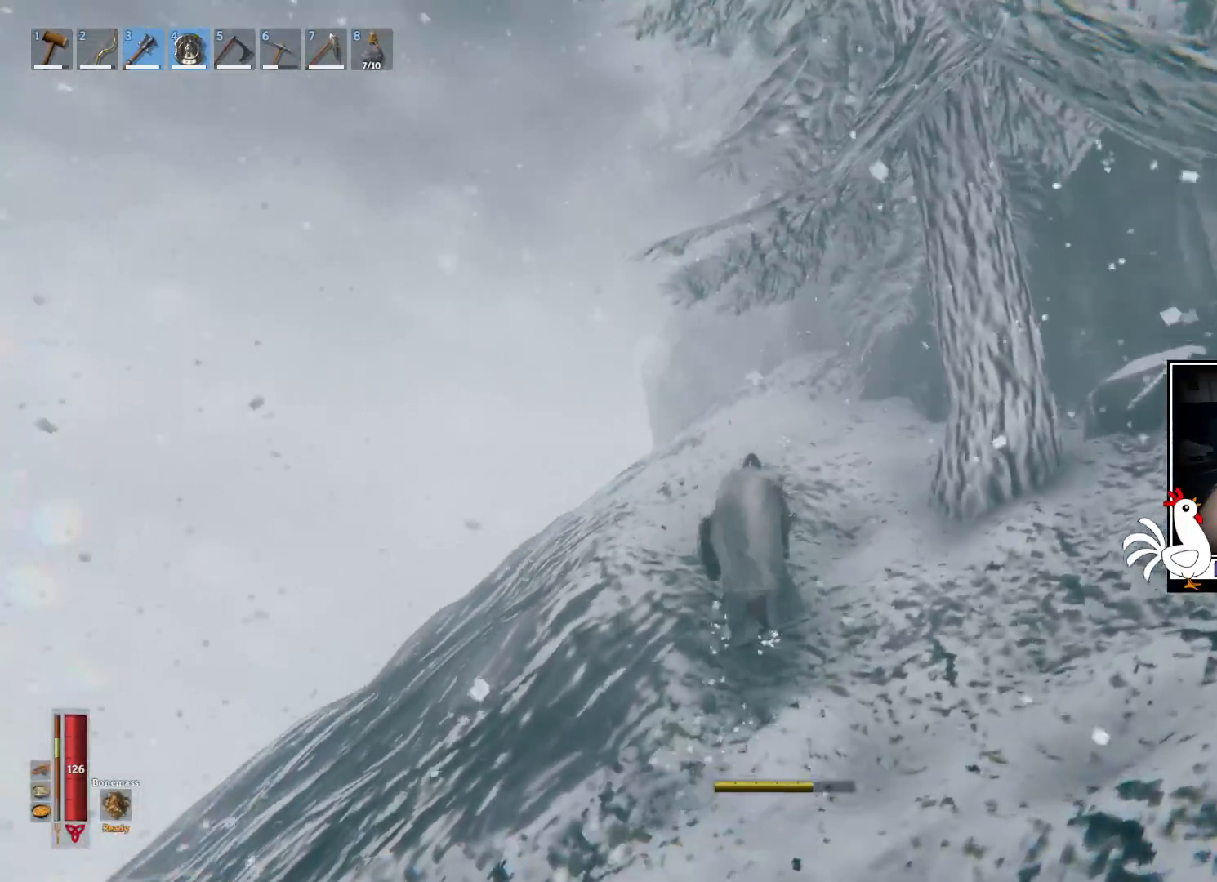
{"keys": ["w"], "mouse": [], "events": []}
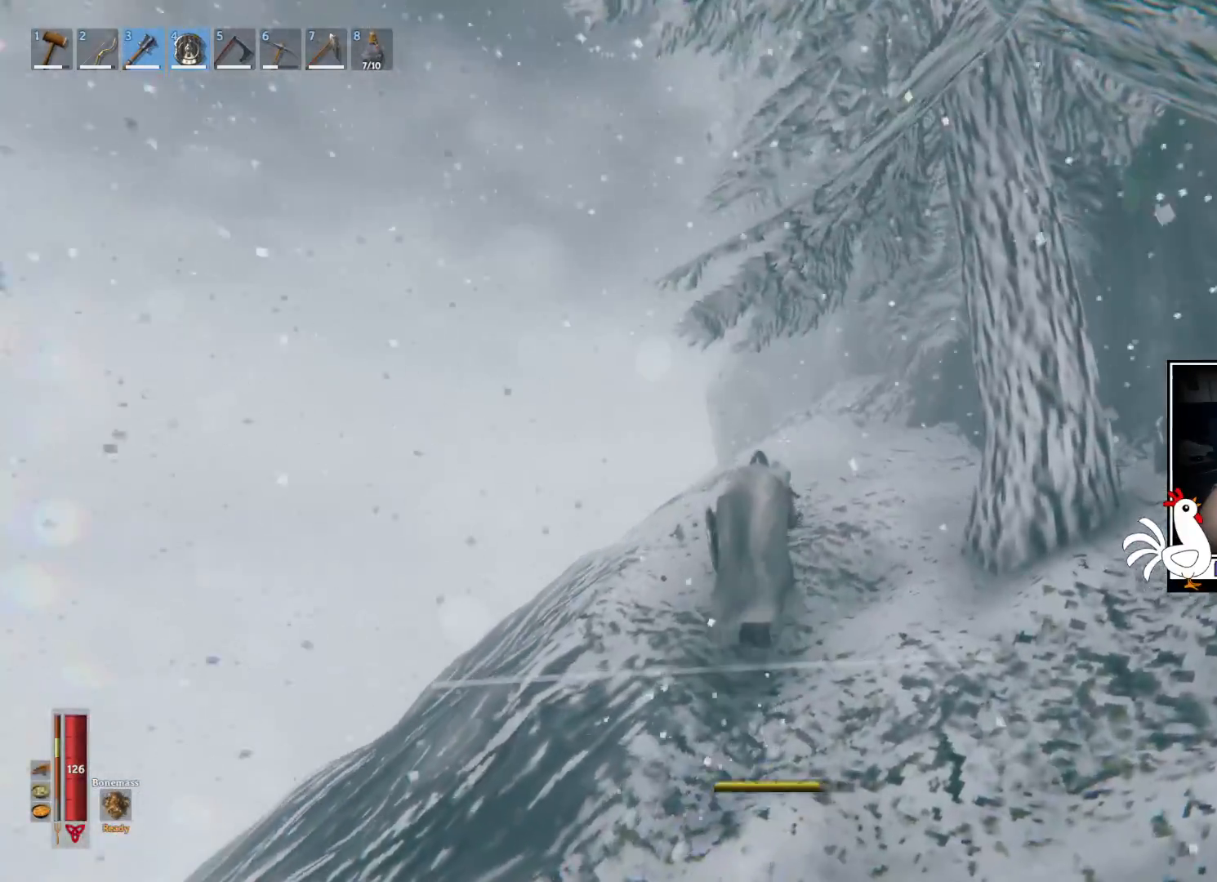
{"keys": ["w"], "mouse": [], "events": []}
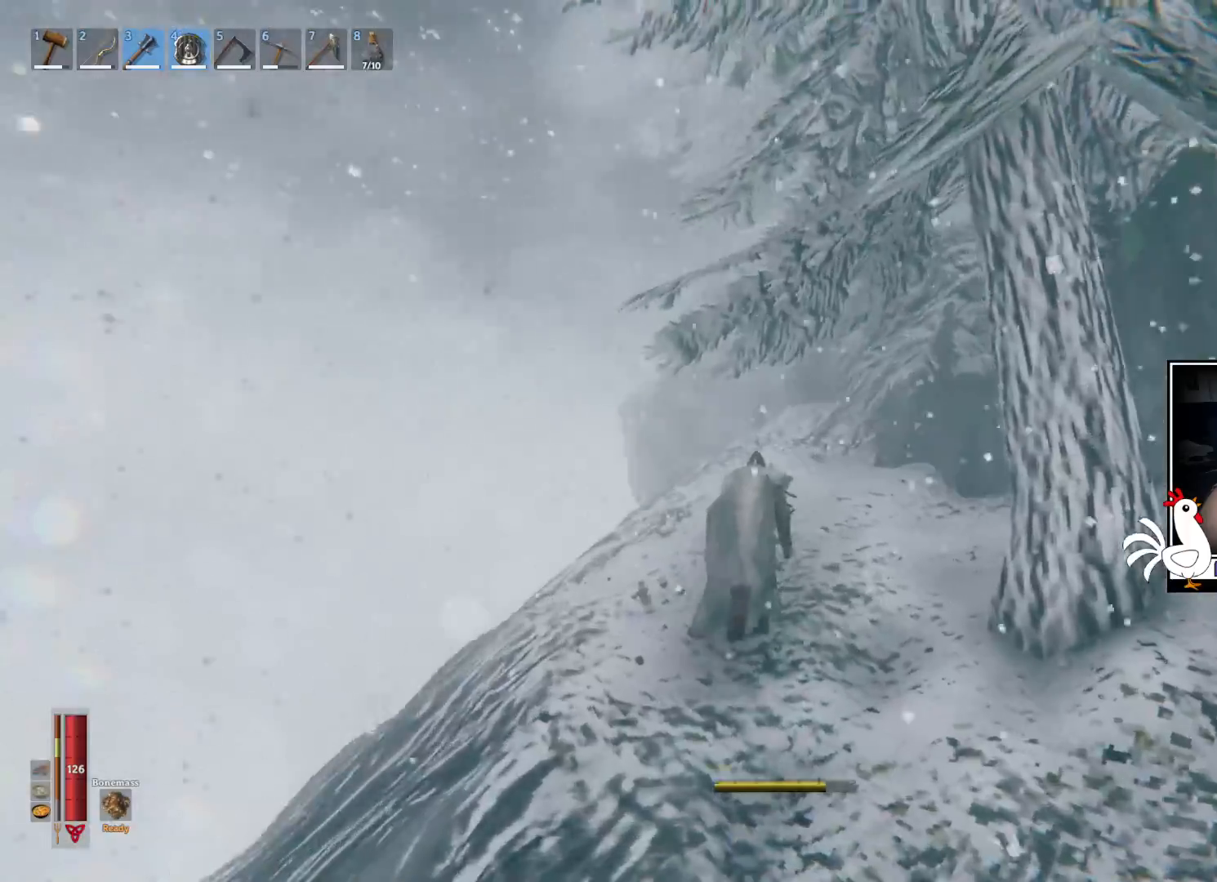
{"keys": ["a", "w"], "mouse": [], "events": [[150, "a", "down"]]}
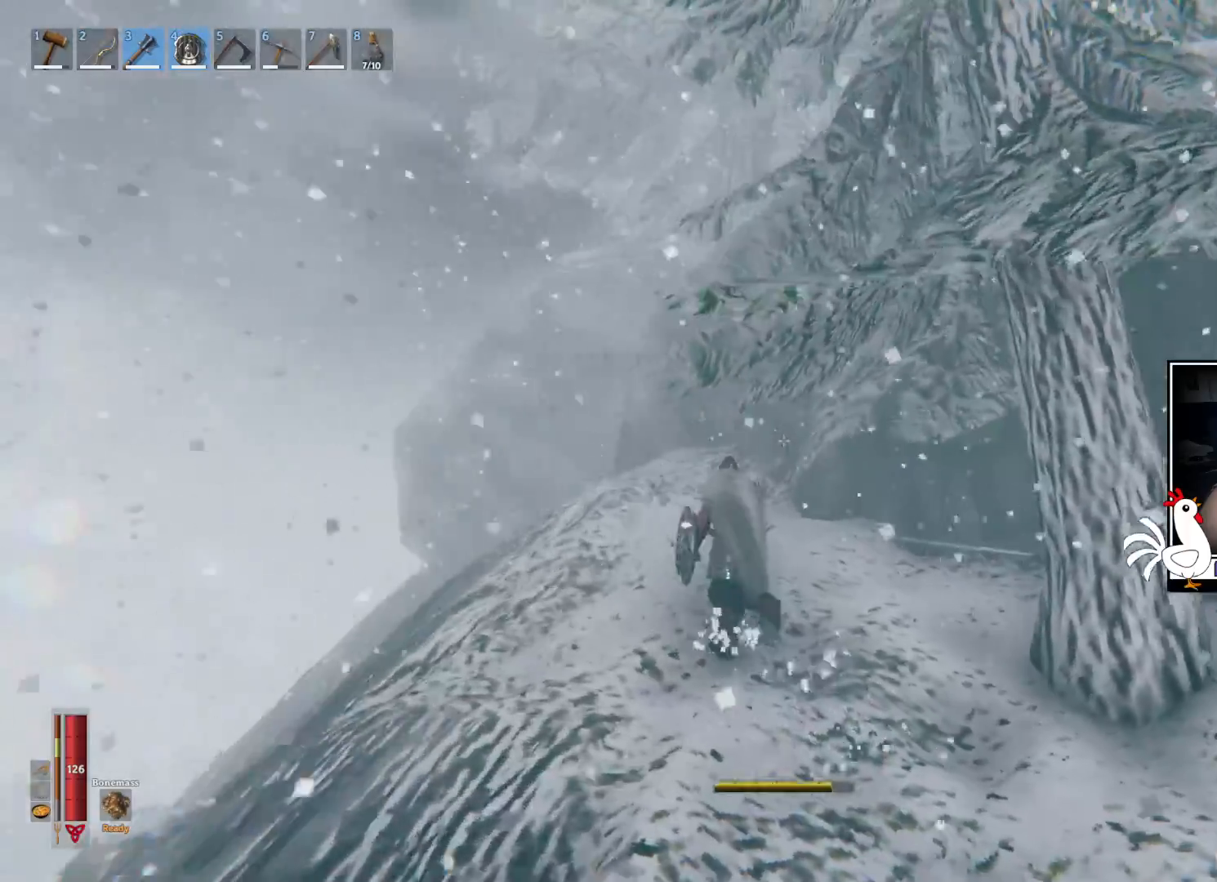
{"keys": ["a", "w"], "mouse": [], "events": []}
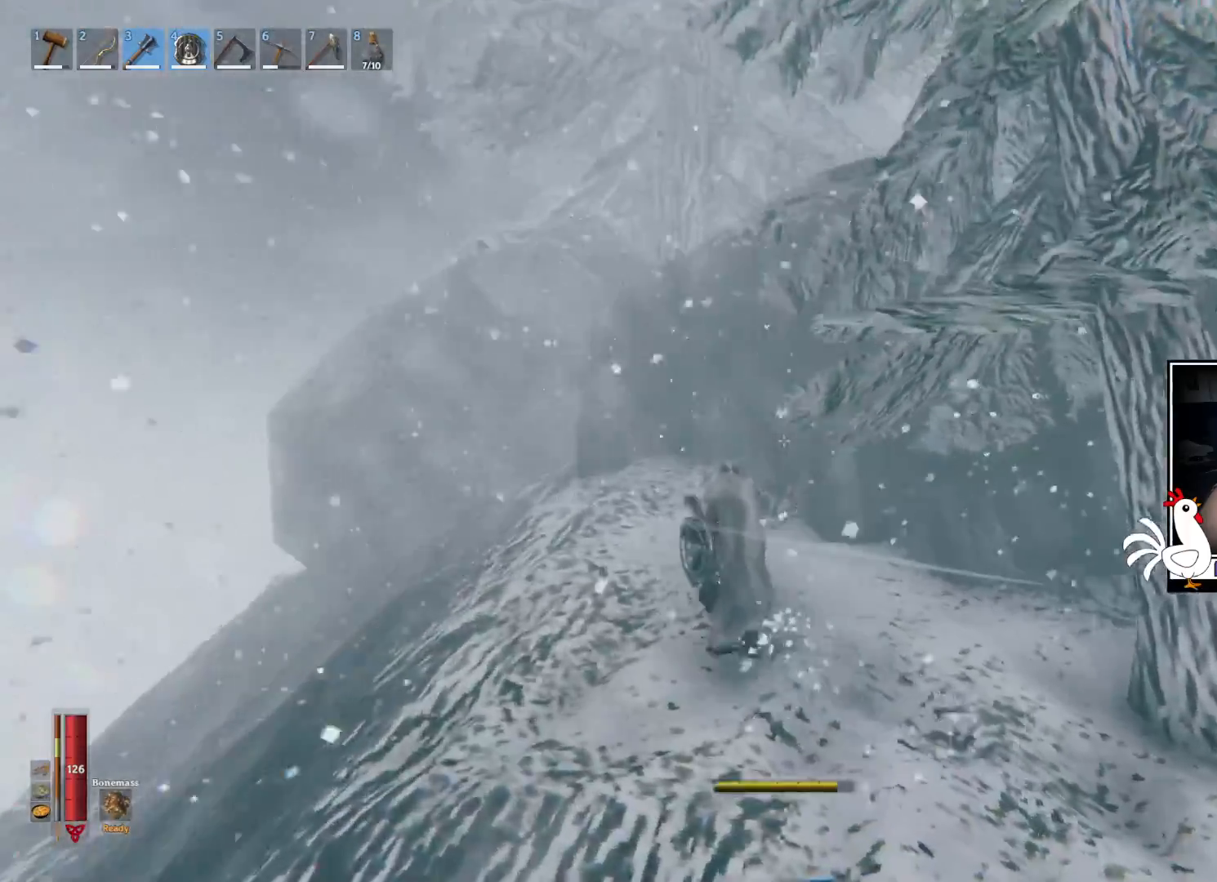
{"keys": ["a", "w"], "mouse": [], "events": []}
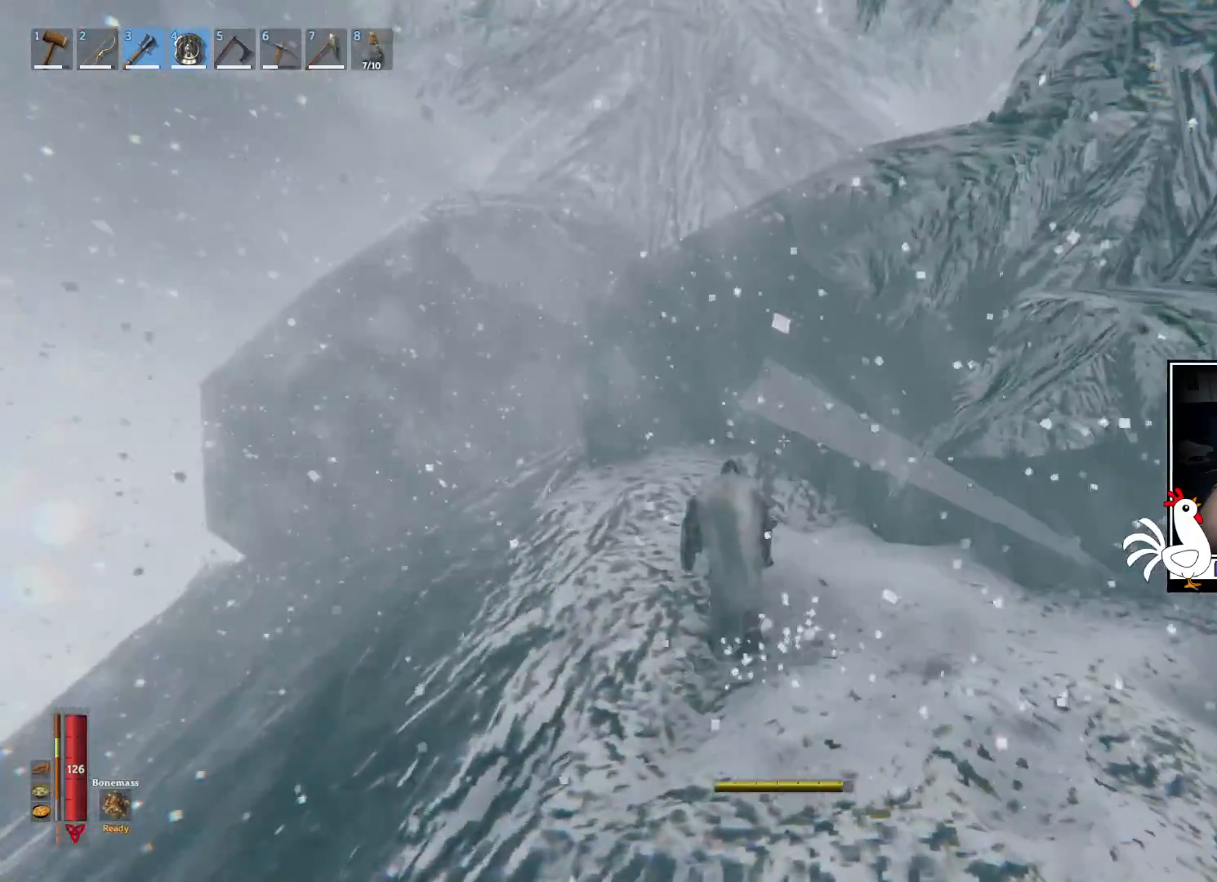
{"keys": ["w"], "mouse": [], "events": [[233, "a", "up"]]}
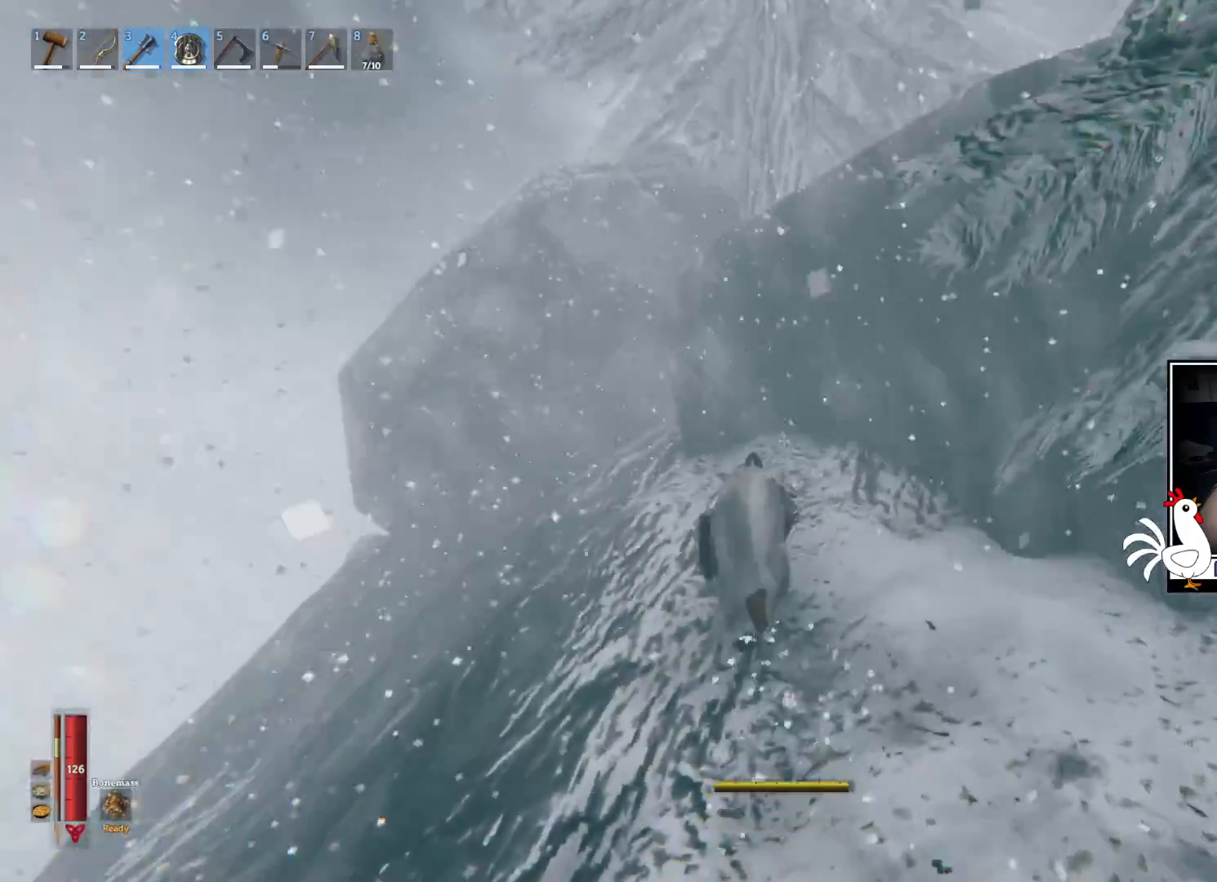
{"keys": ["w"], "mouse": [], "events": []}
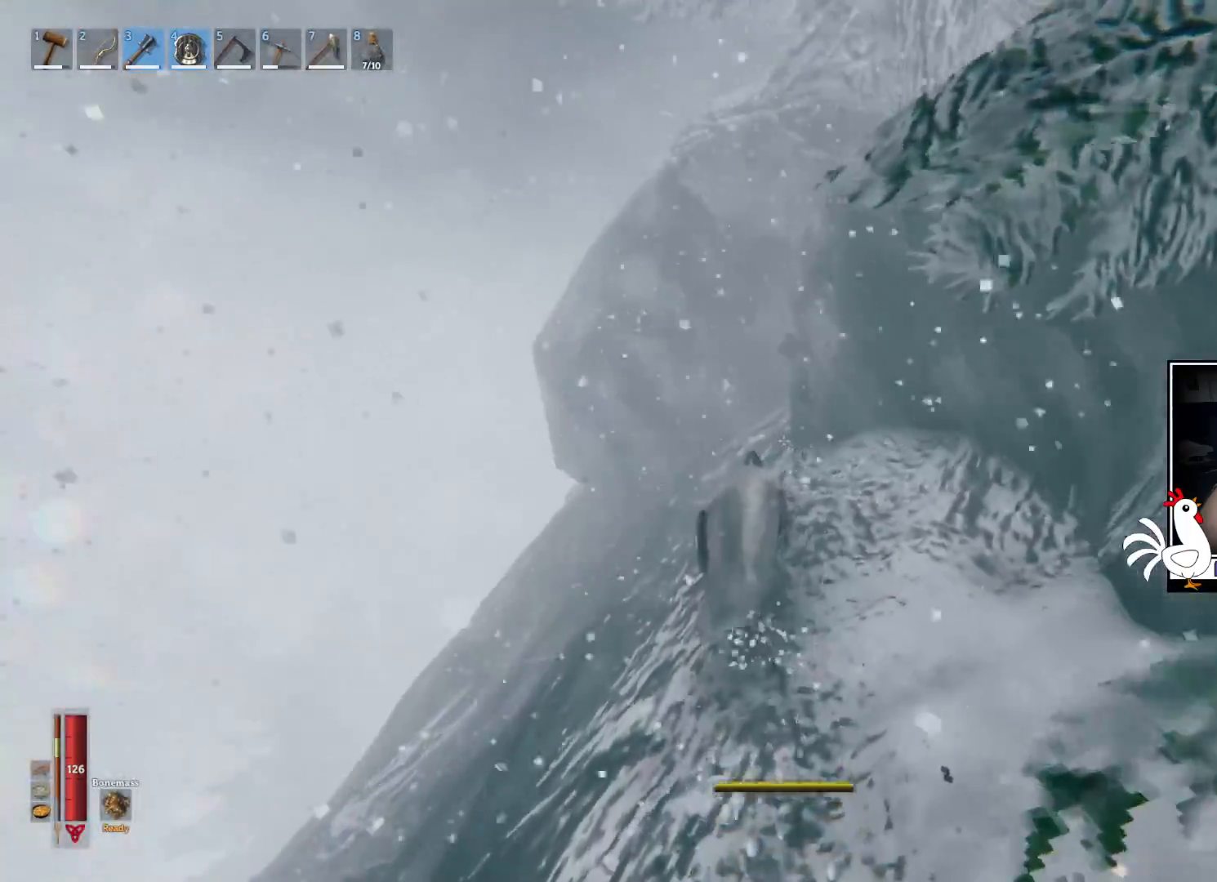
{"keys": ["shift", "w"], "mouse": [], "events": [[300, "shift", "down"]]}
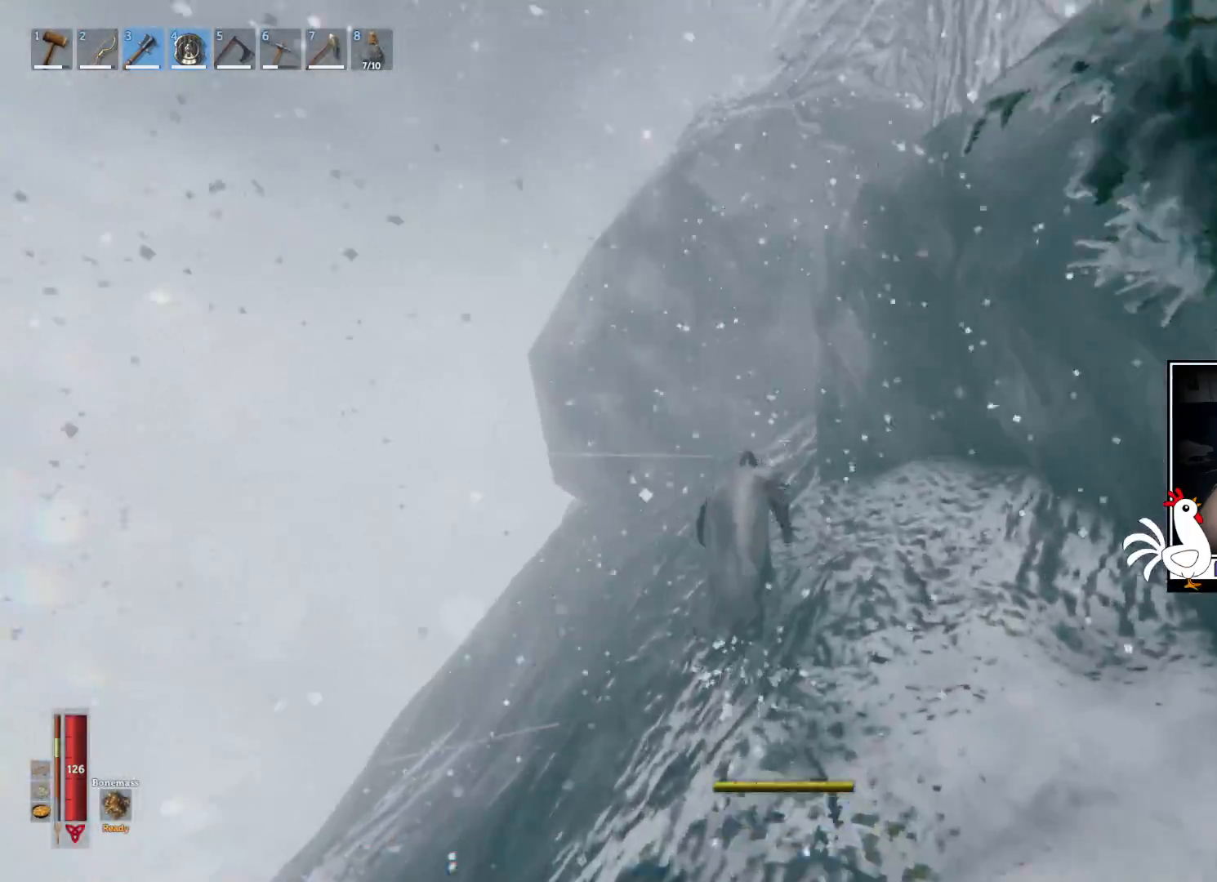
{"keys": ["shift", "w"], "mouse": [], "events": []}
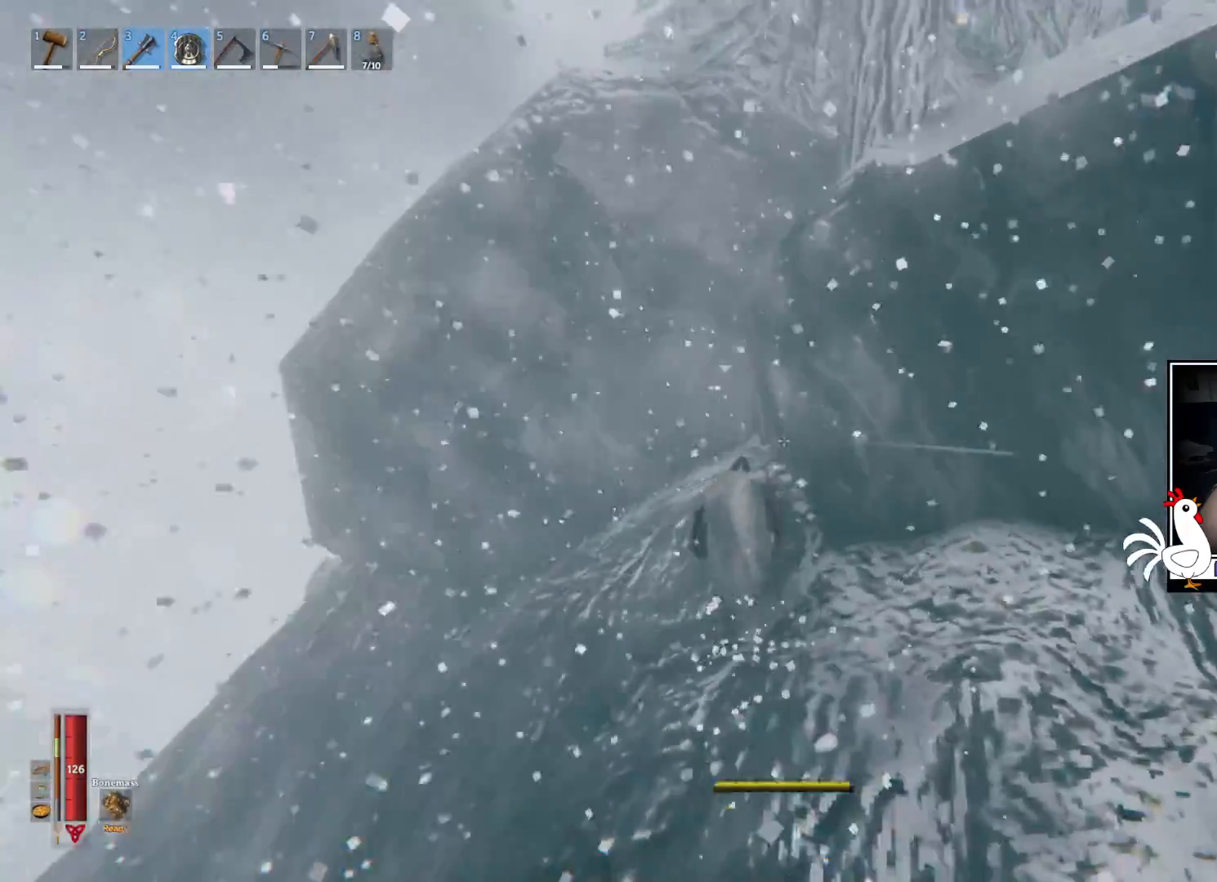
{"keys": ["shift", "w"], "mouse": [], "events": []}
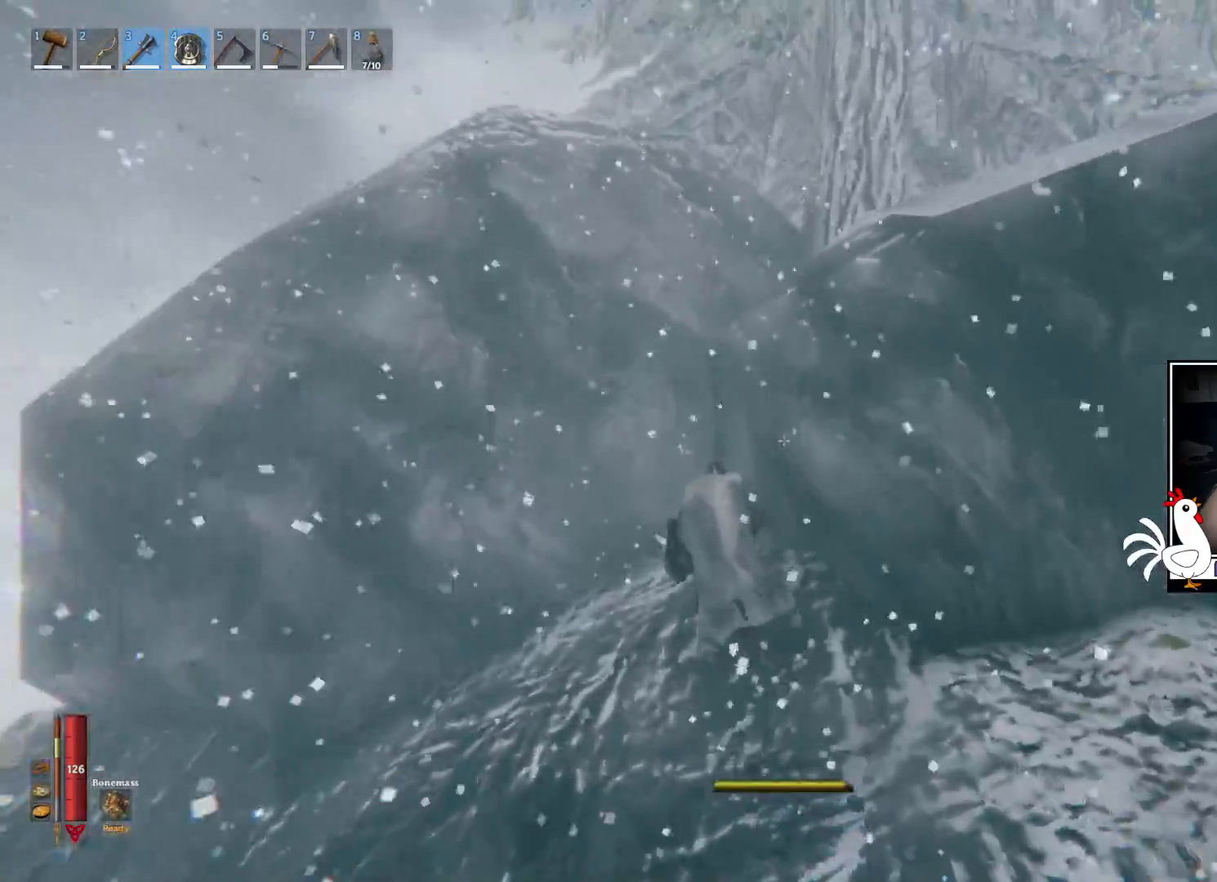
{"keys": ["shift", "w"], "mouse": [], "events": []}
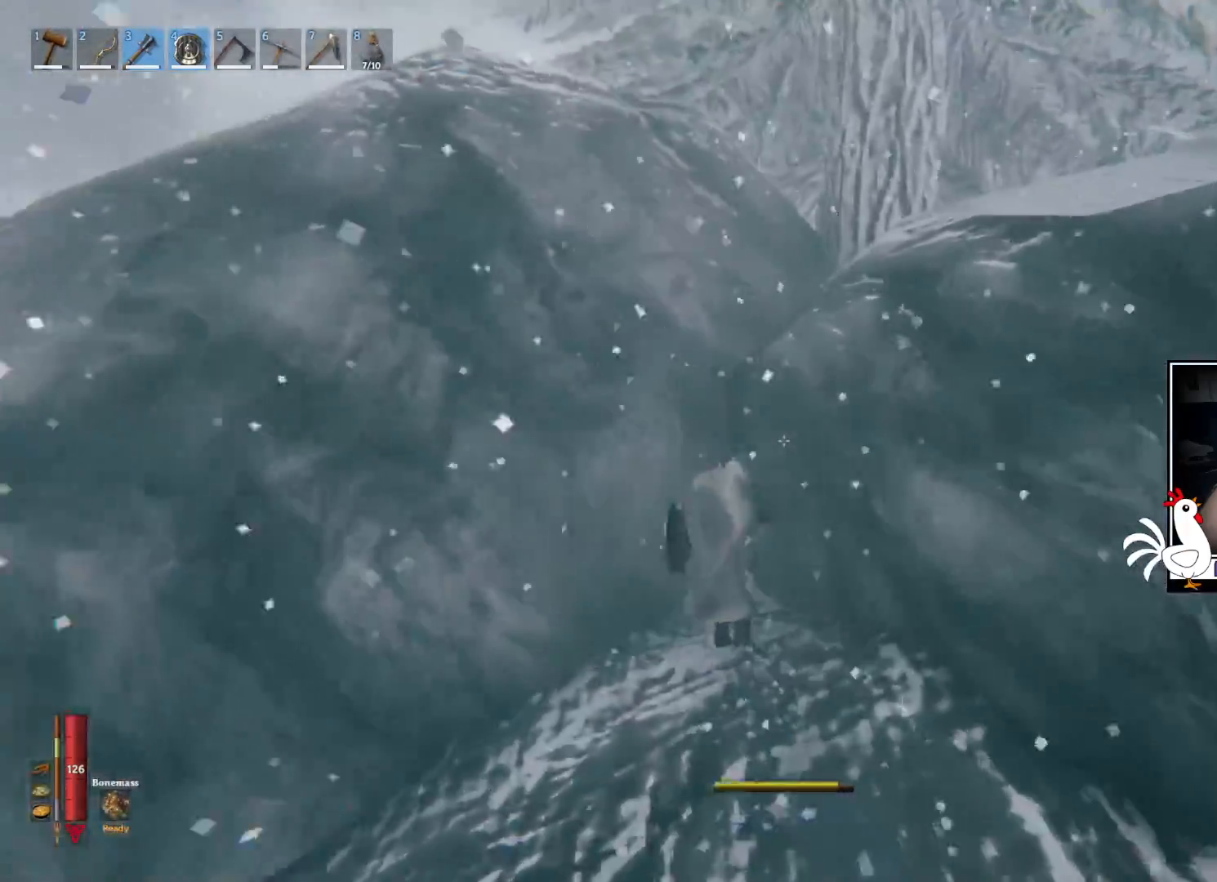
{"keys": ["shift", "space", "w"], "mouse": [], "events": [[83, "space", "down"], [267, "space", "up"], [383, "space", "down"]]}